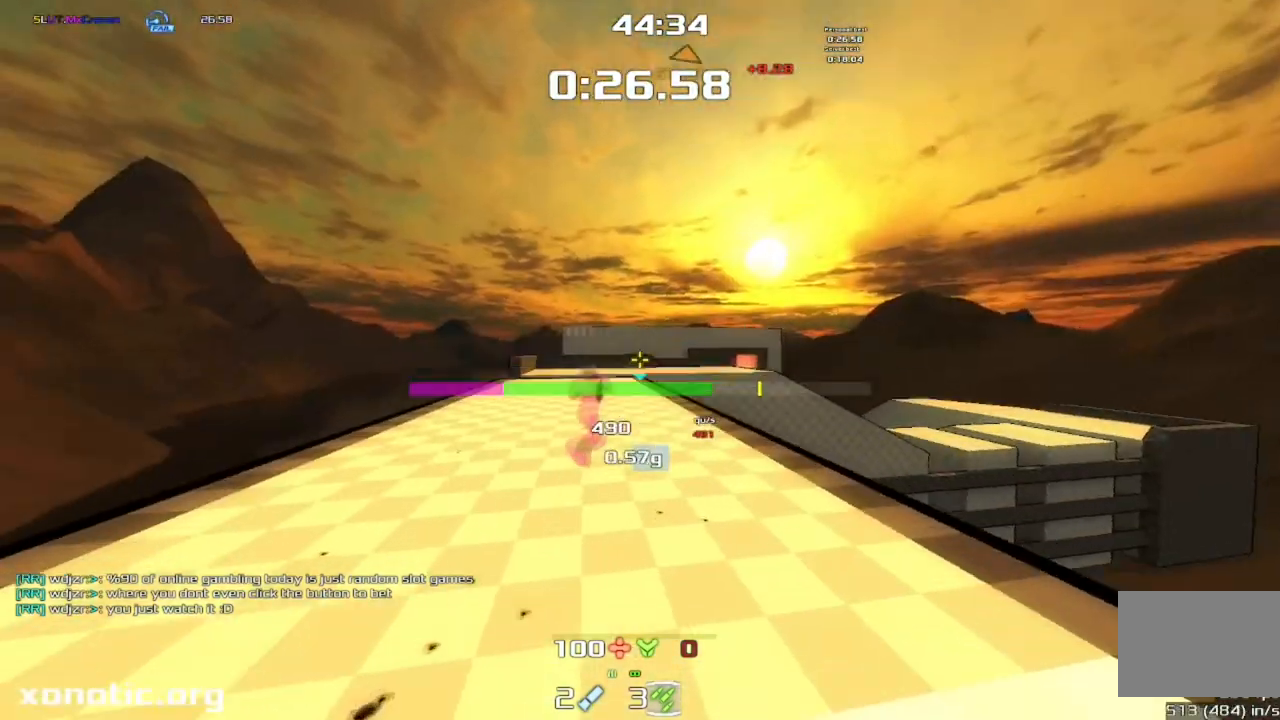
Gameplay with keyboard; each line is a JSON object with the keys held at the frame after it. "events" lists presses ("down") and releases ("up") of "crouch", "down", "jump", "left", "right" and "up" between this image and that frame as [ms after this image, input, new state], when the widget could be followed in between. No other keys are recorded. Mouse input is not recorded. Key names are as the overlay labels them; some are game actions (e.g. jump) rather than physical keys.
{"keys": ["jump", "left", "up"], "events": []}
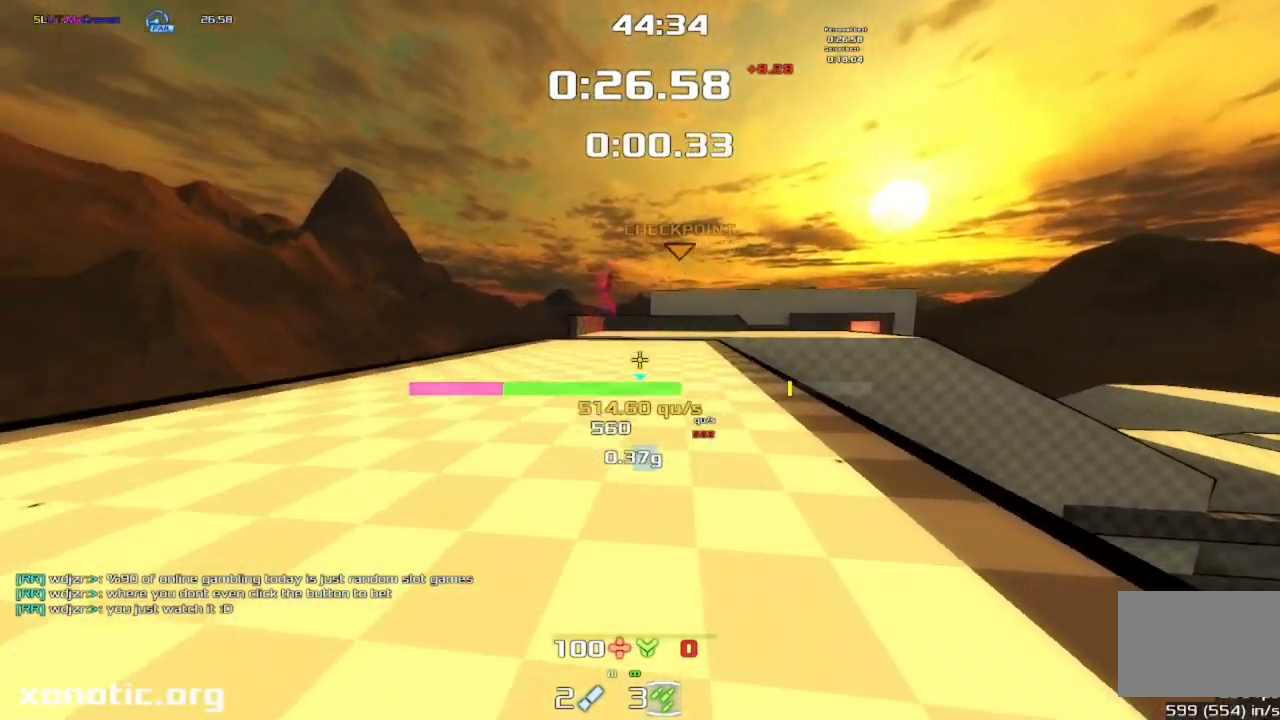
{"keys": ["jump", "left", "up"], "events": []}
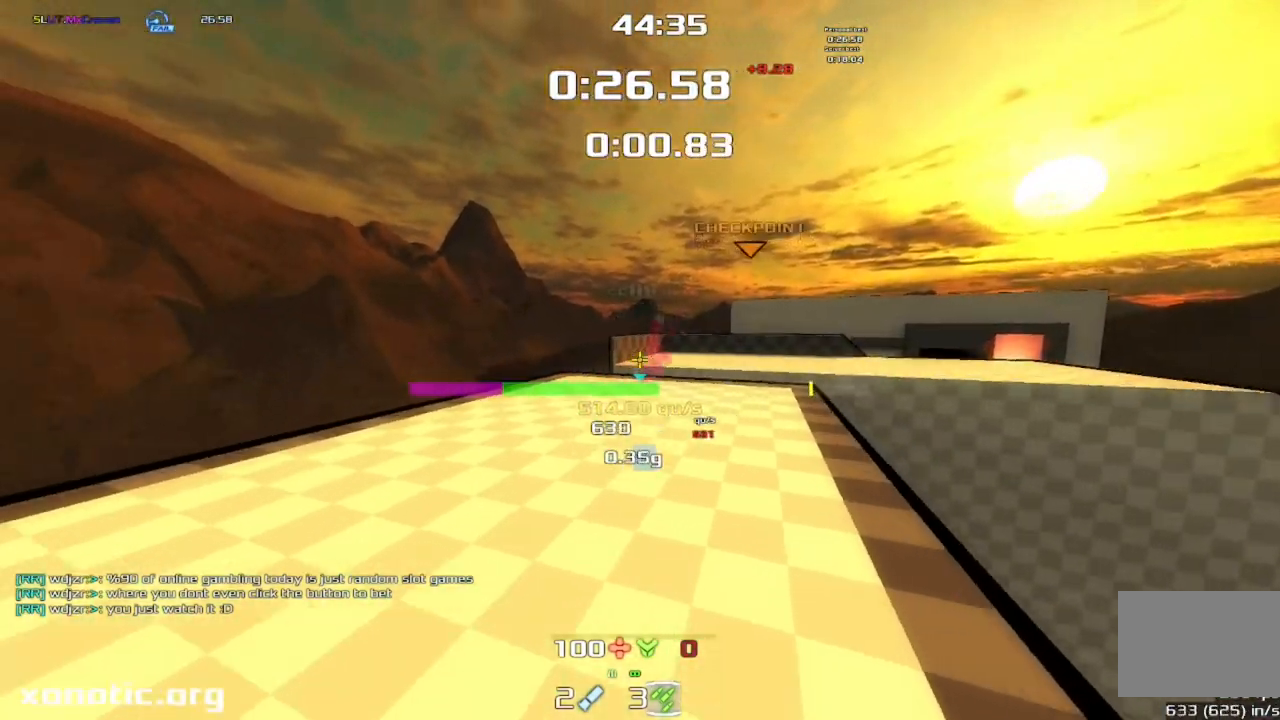
{"keys": ["jump", "right", "up"], "events": [[67, "left", "up"], [67, "right", "down"]]}
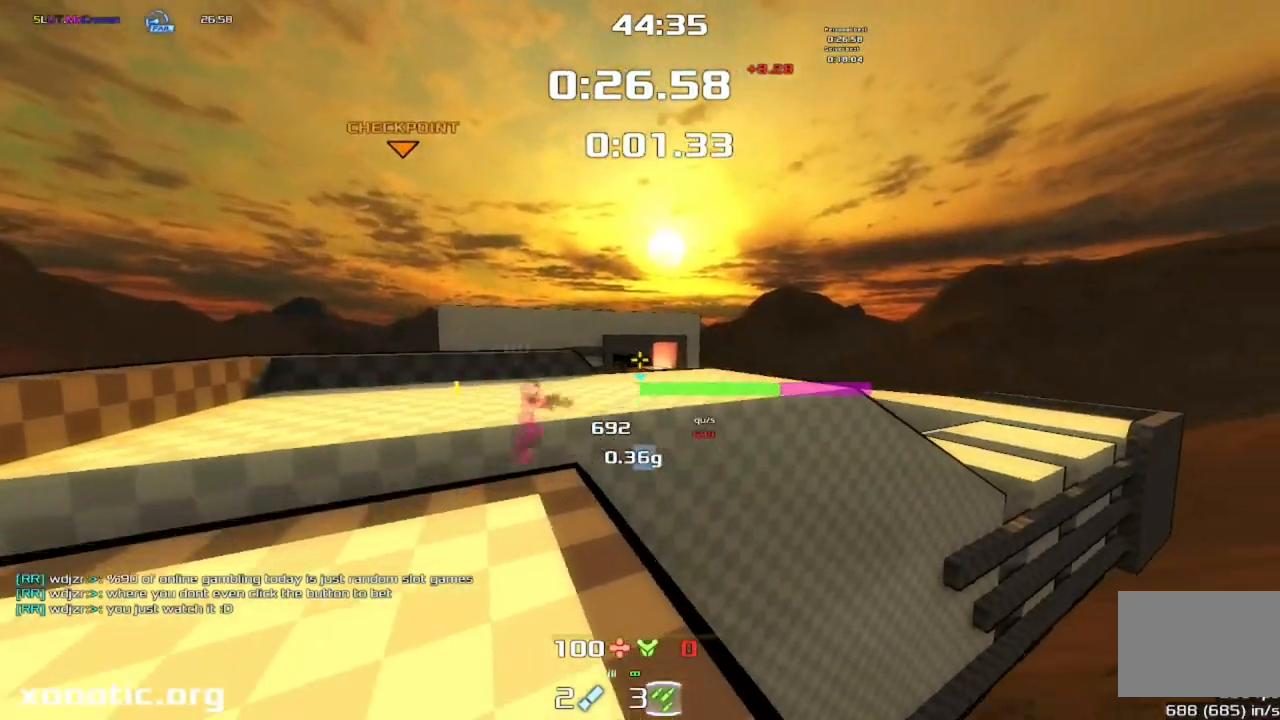
{"keys": ["jump", "up"], "events": [[433, "right", "up"]]}
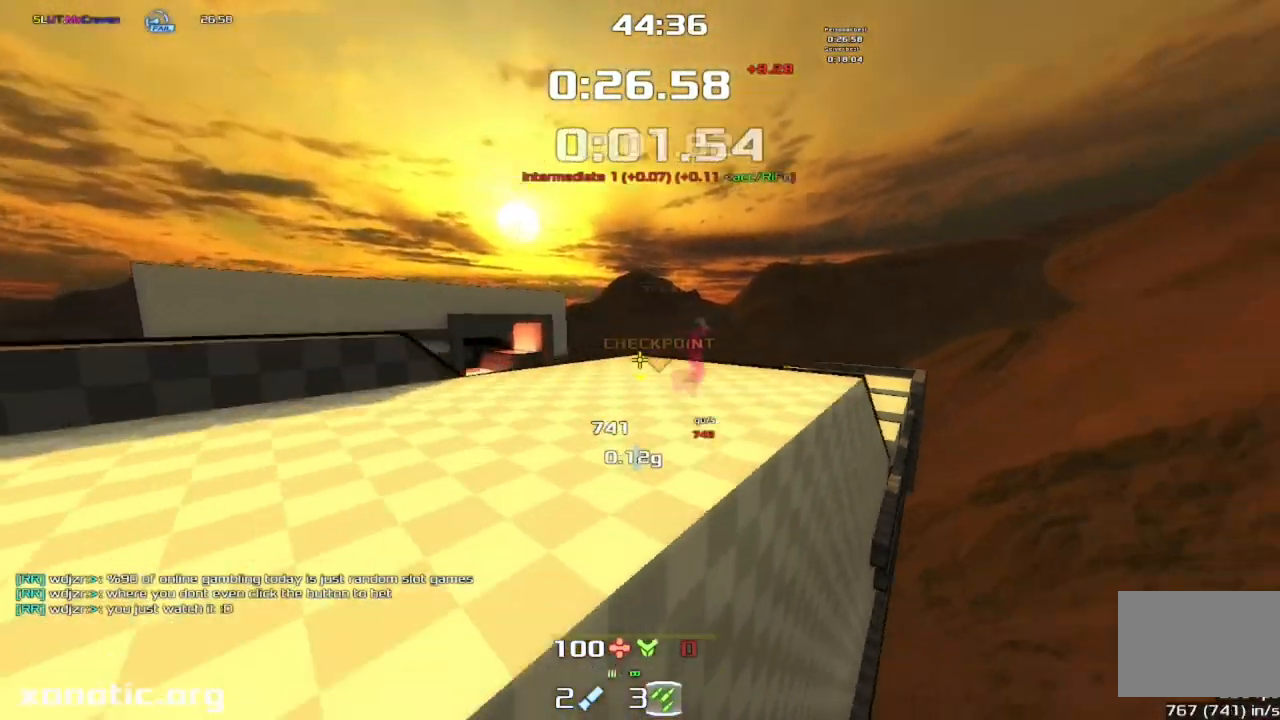
{"keys": ["jump", "right", "up"], "events": [[433, "right", "down"]]}
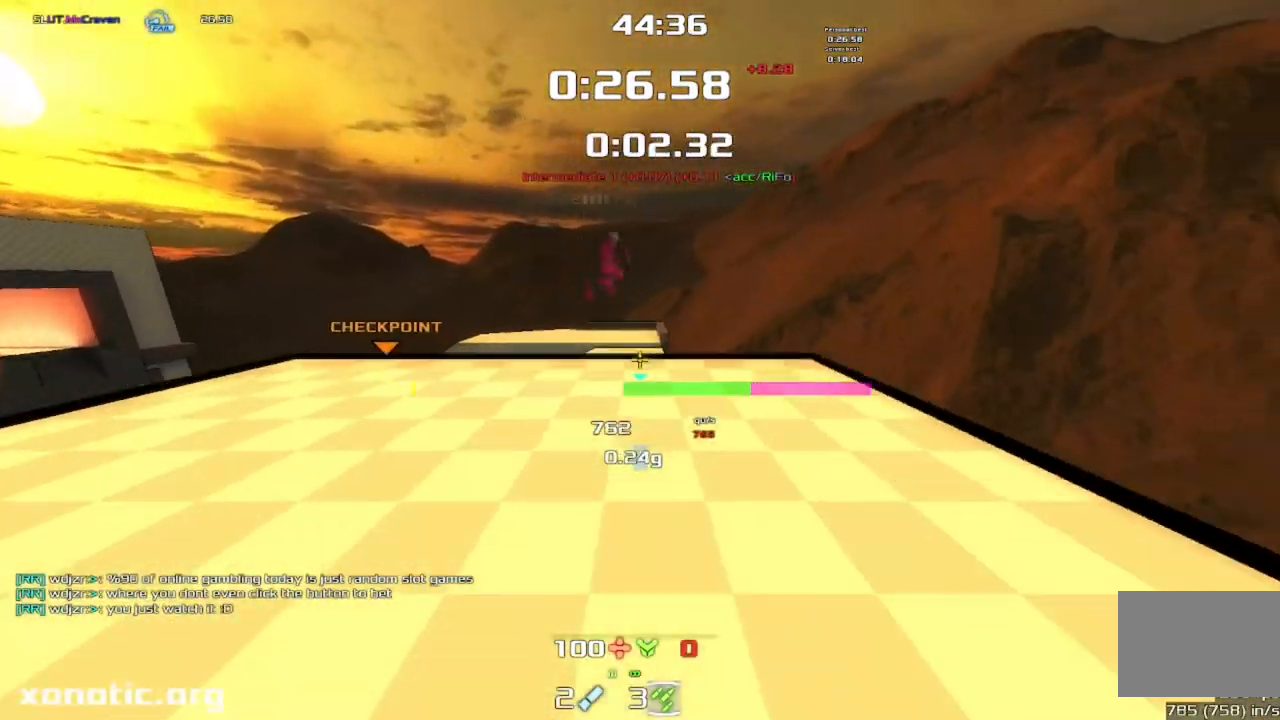
{"keys": ["jump", "right", "up"], "events": []}
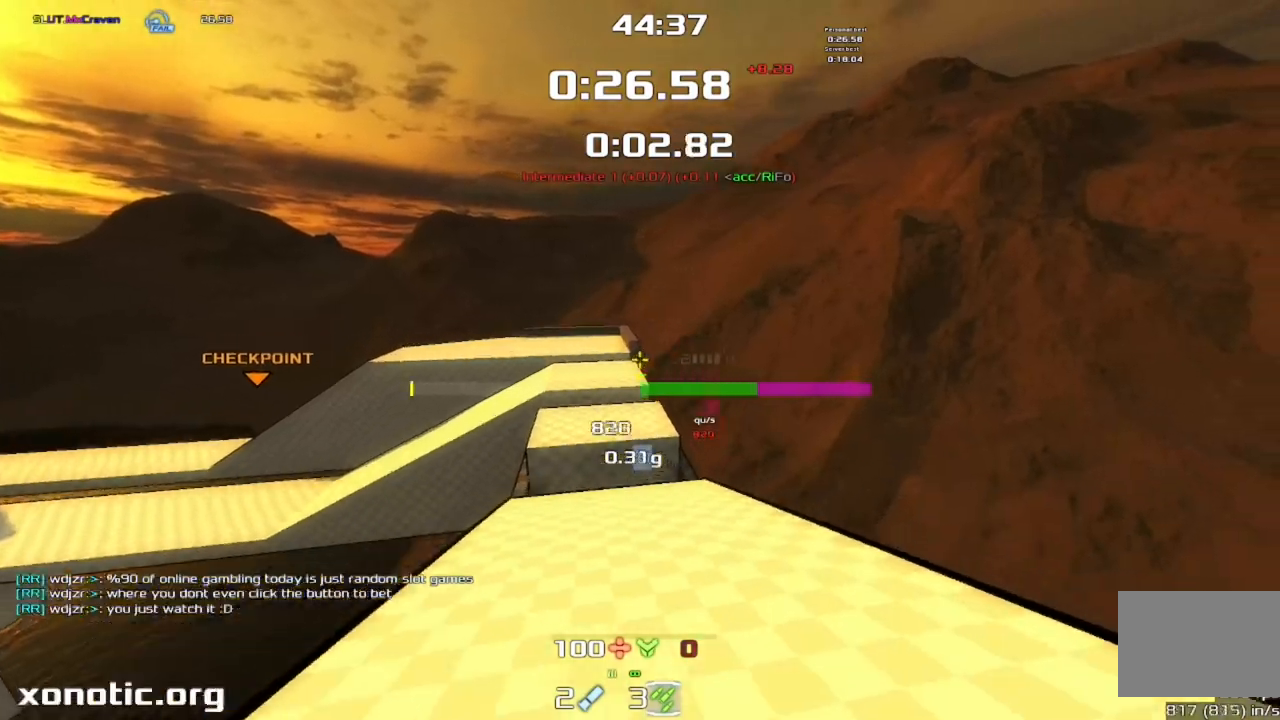
{"keys": ["jump", "right", "up"], "events": []}
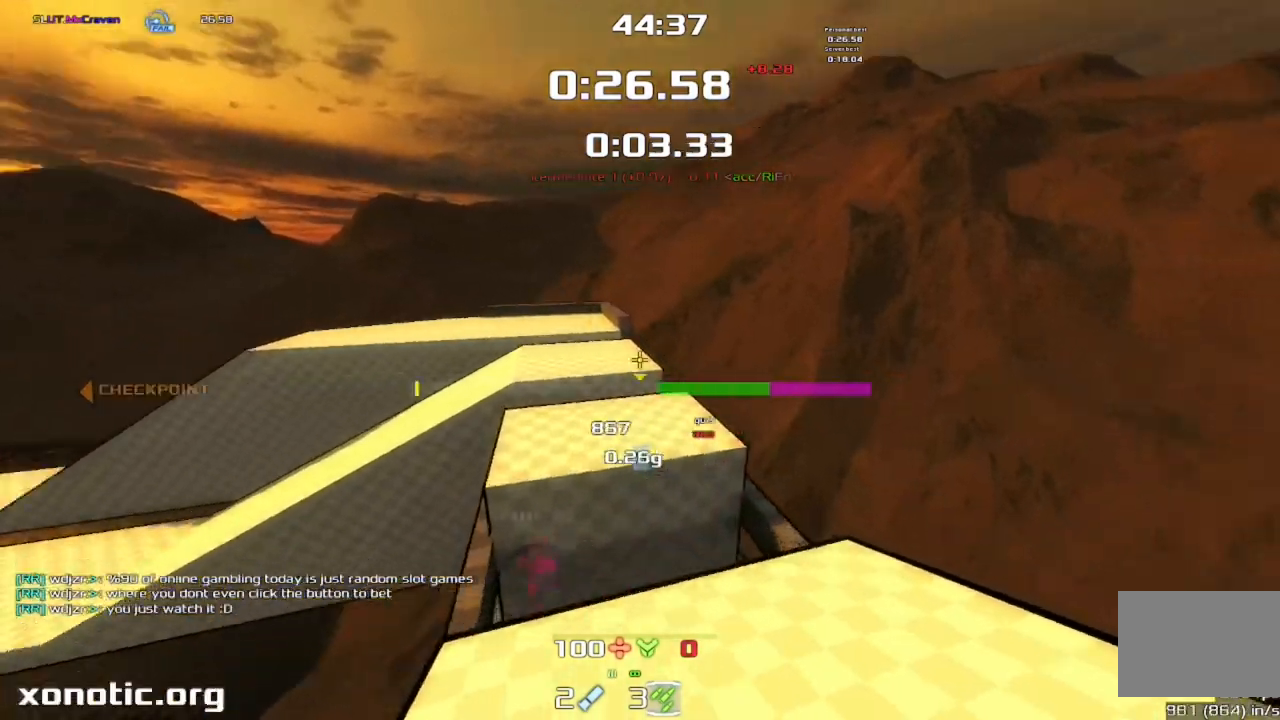
{"keys": ["jump", "up"], "events": [[100, "right", "up"]]}
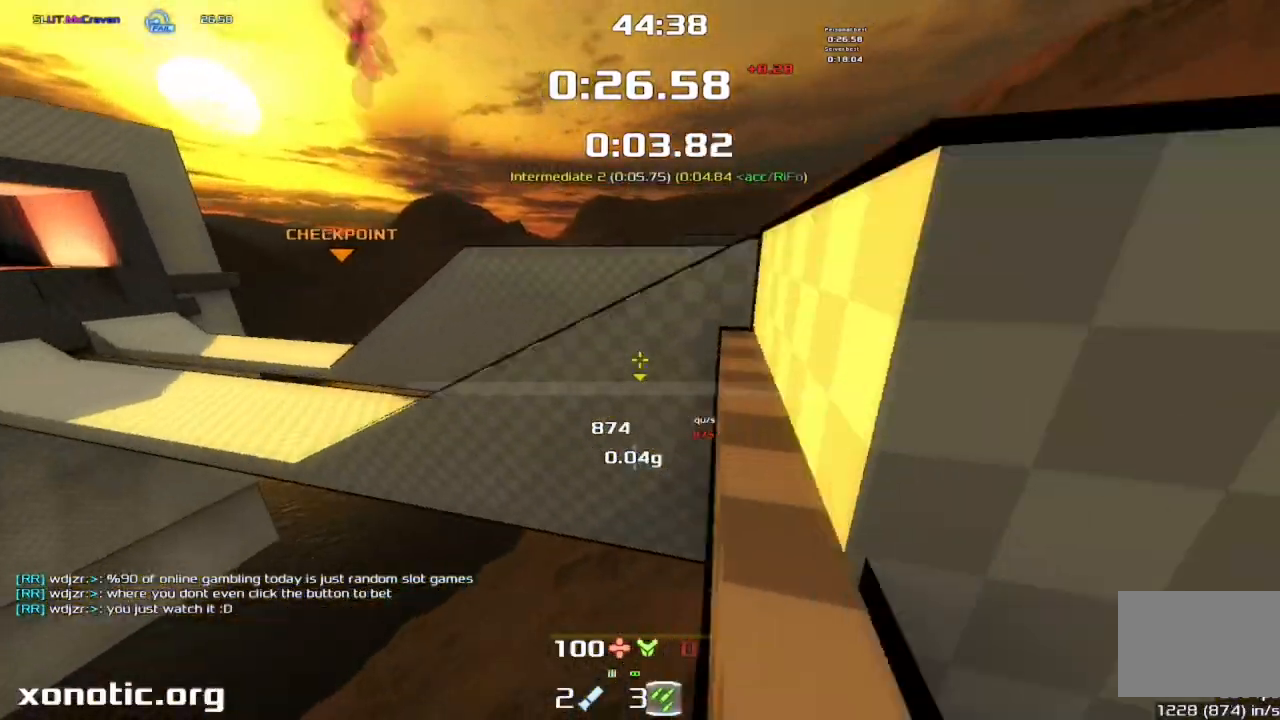
{"keys": ["jump", "up"], "events": []}
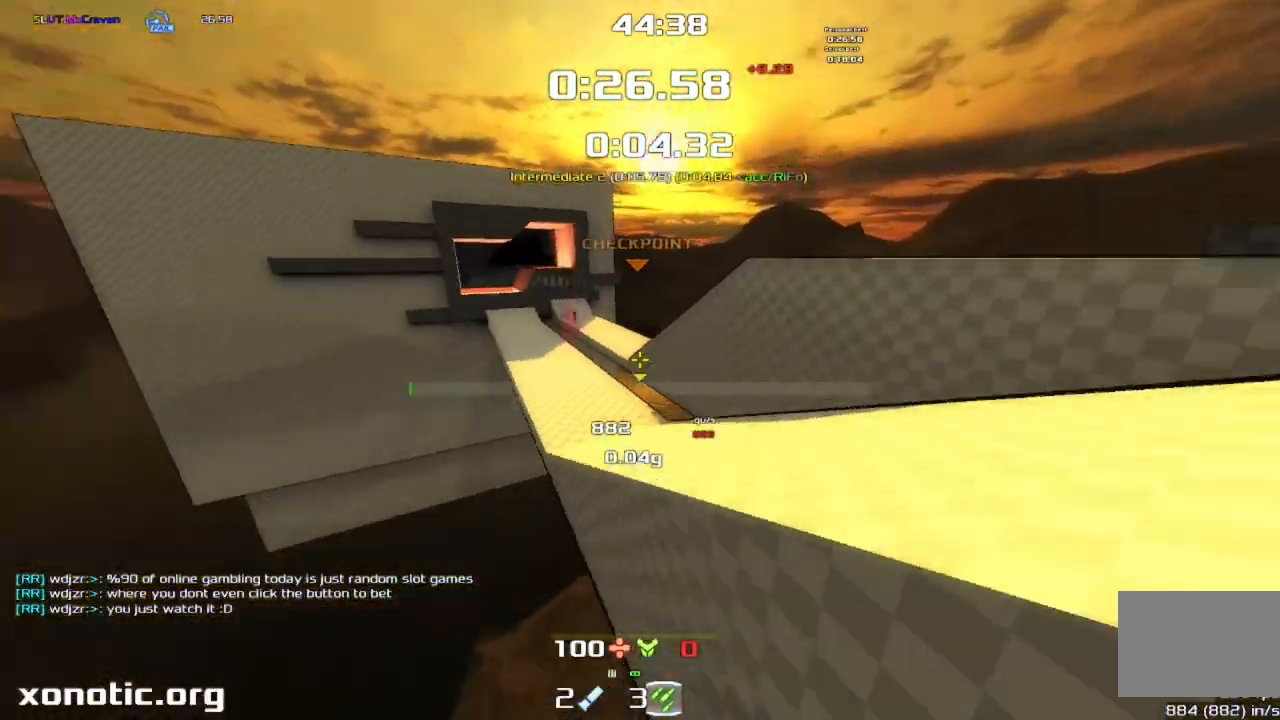
{"keys": ["jump", "left", "up"], "events": [[333, "left", "down"]]}
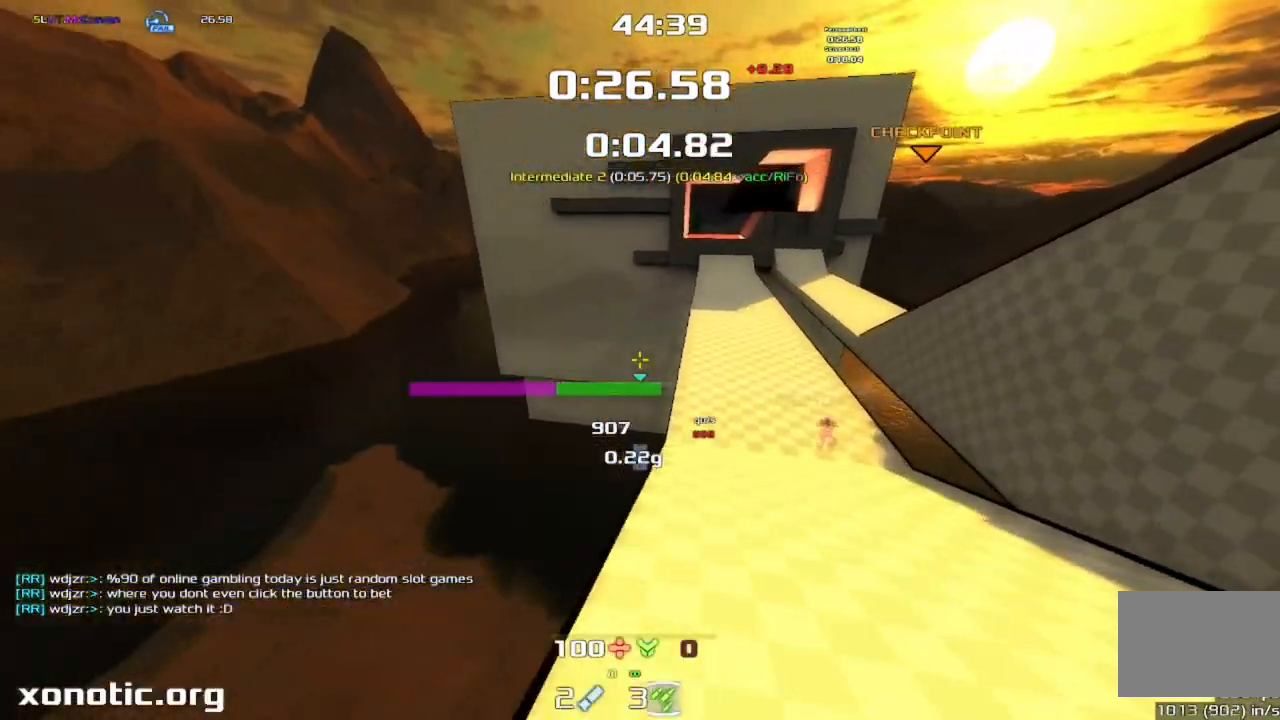
{"keys": ["jump", "left", "up"], "events": []}
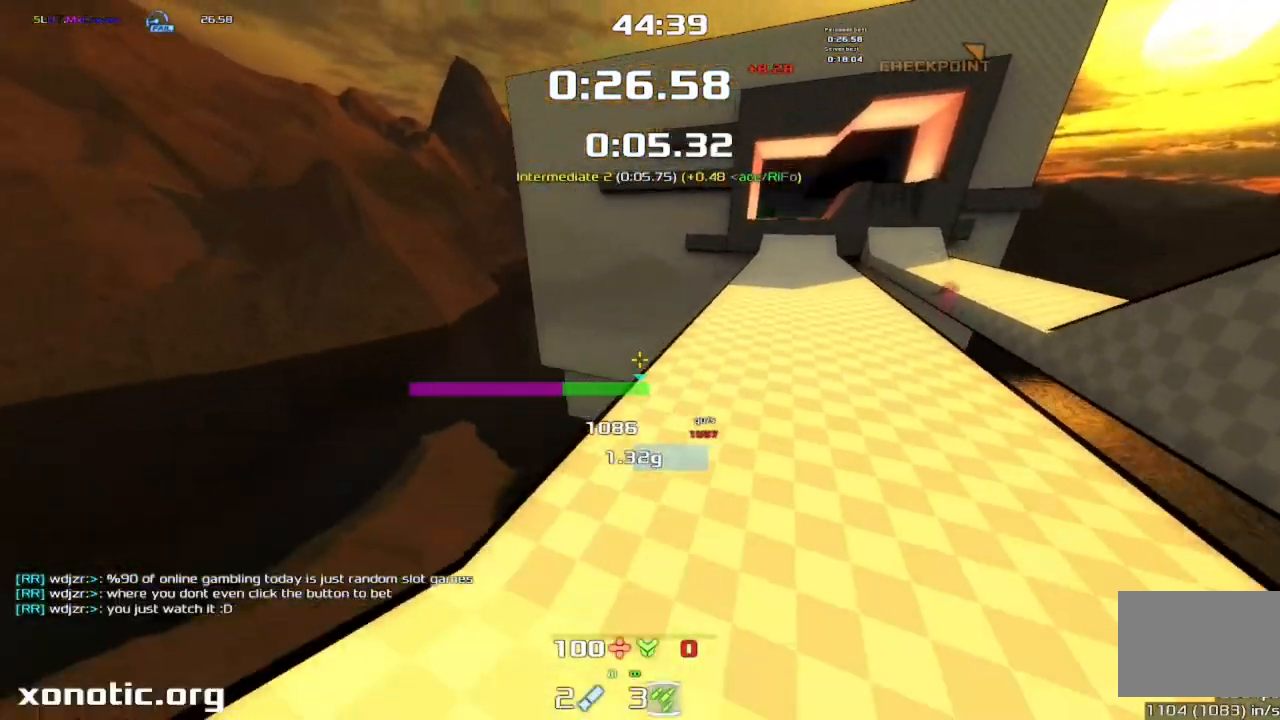
{"keys": ["jump", "left", "up"], "events": []}
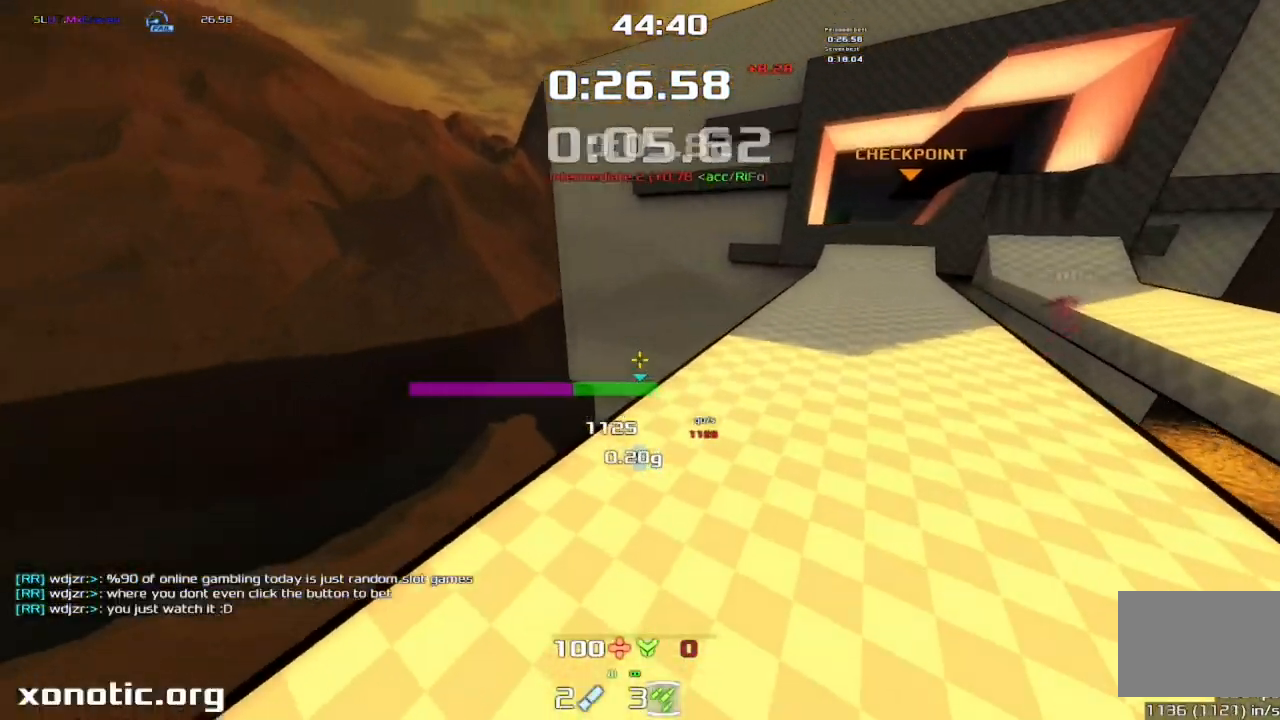
{"keys": ["jump", "right", "up"], "events": [[400, "left", "up"], [433, "right", "down"]]}
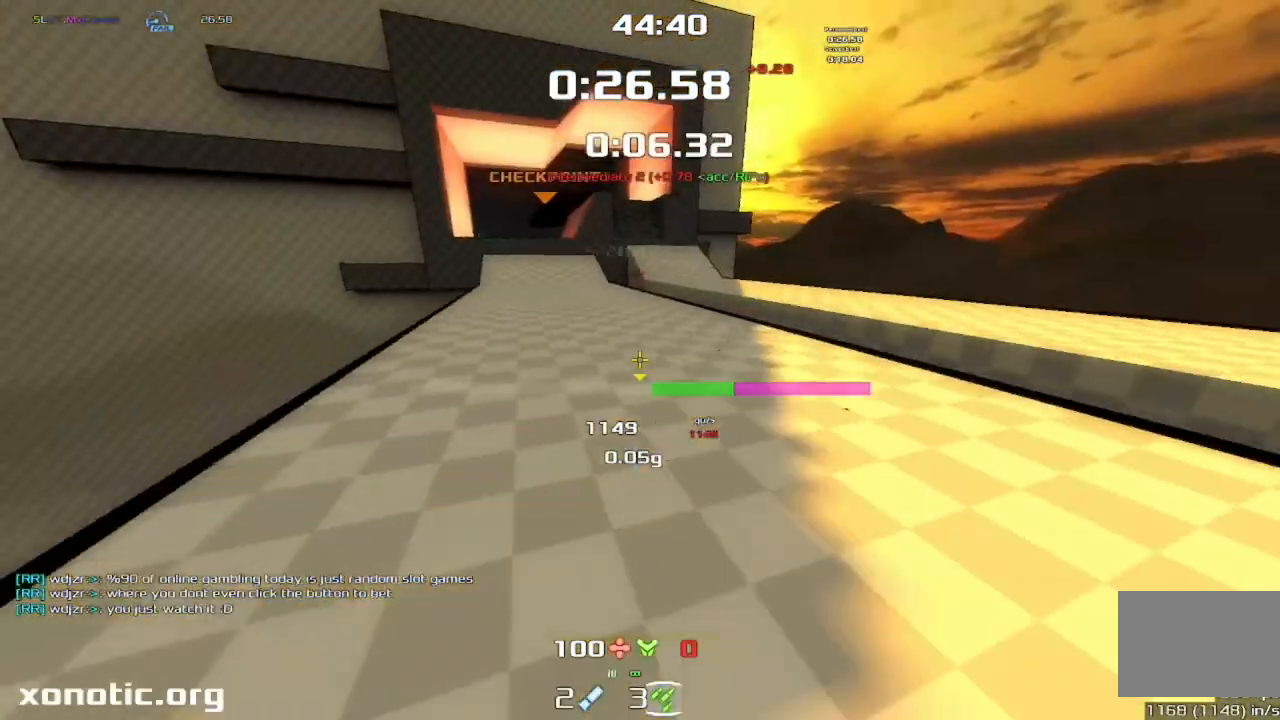
{"keys": ["jump", "right", "up"], "events": []}
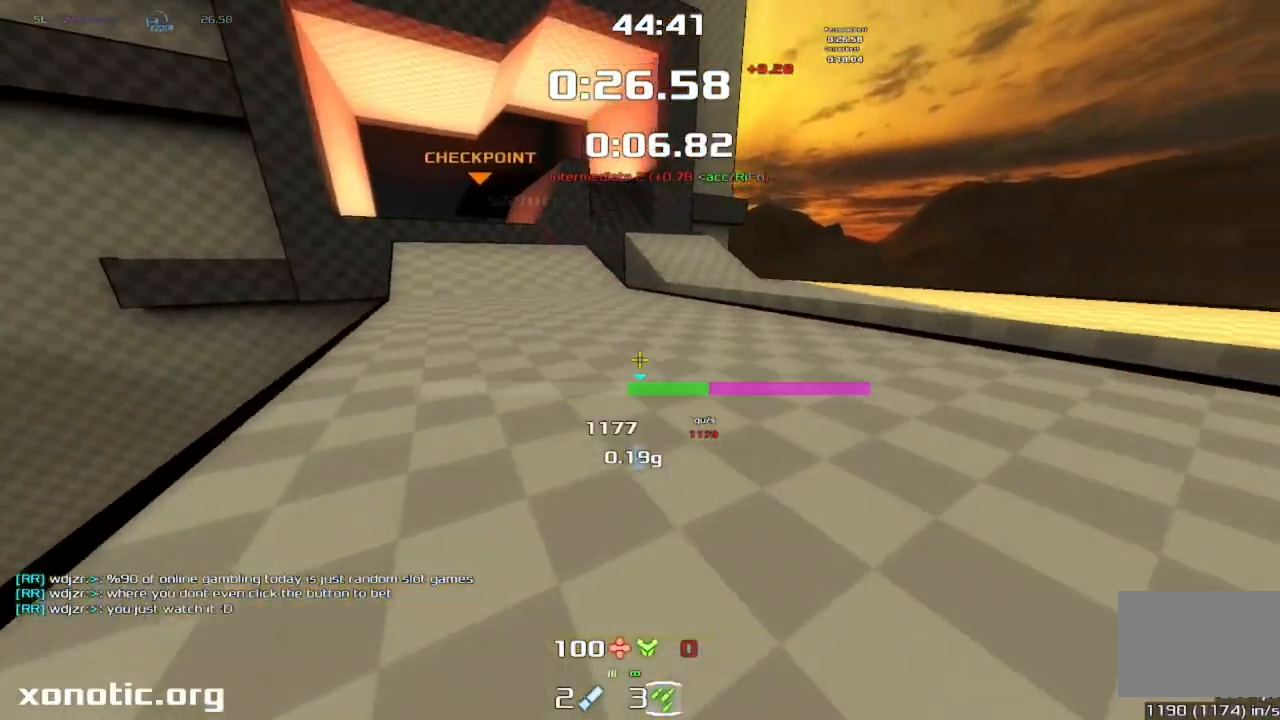
{"keys": ["jump", "right", "up"], "events": []}
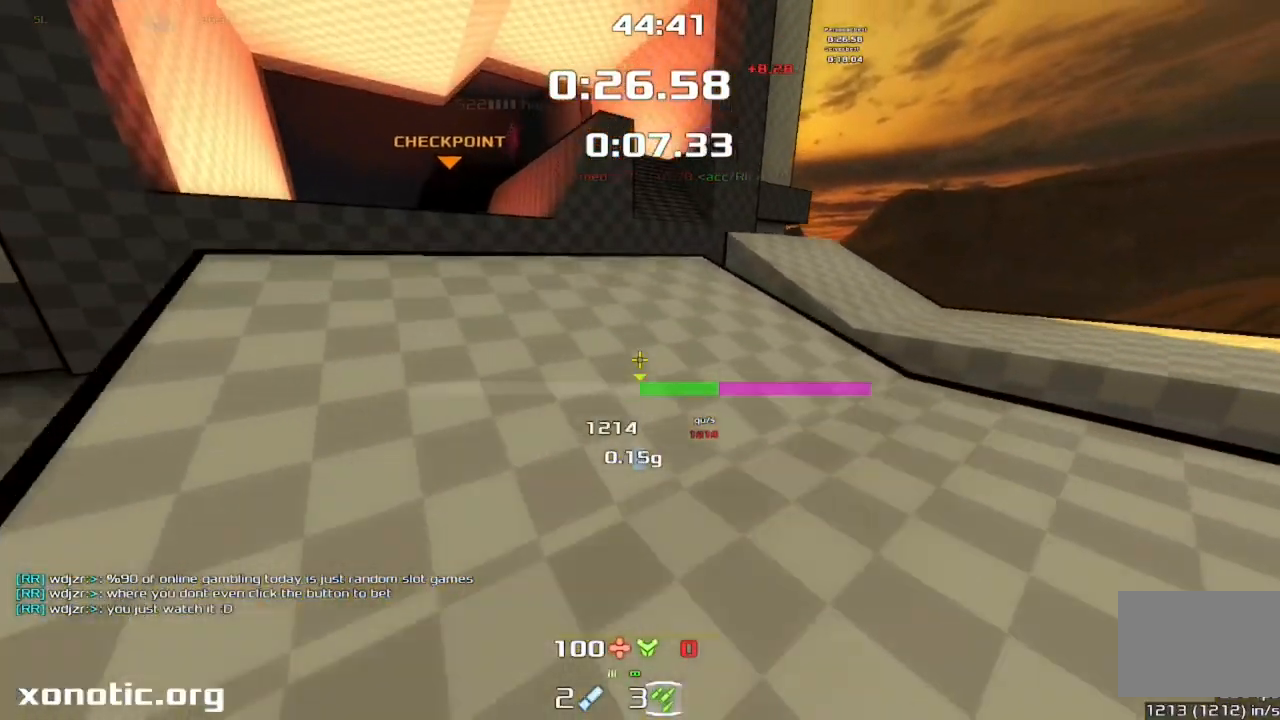
{"keys": ["jump", "right", "up"], "events": []}
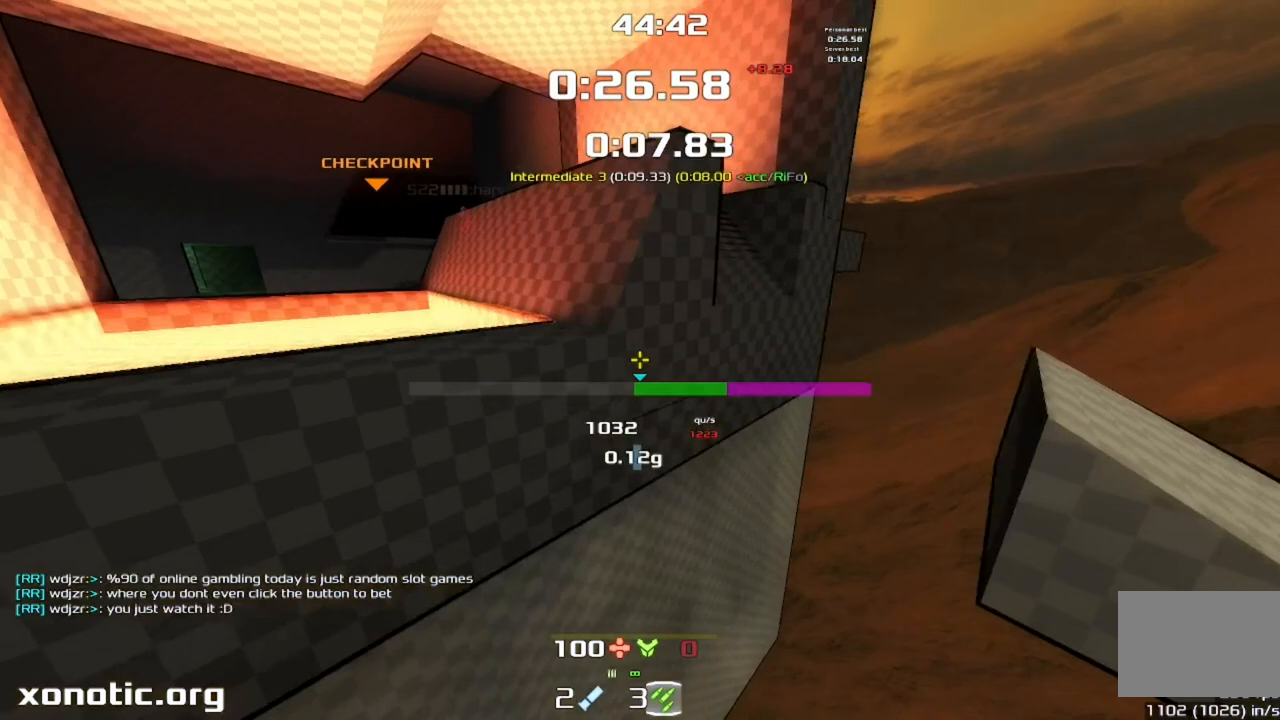
{"keys": ["jump", "up"]}
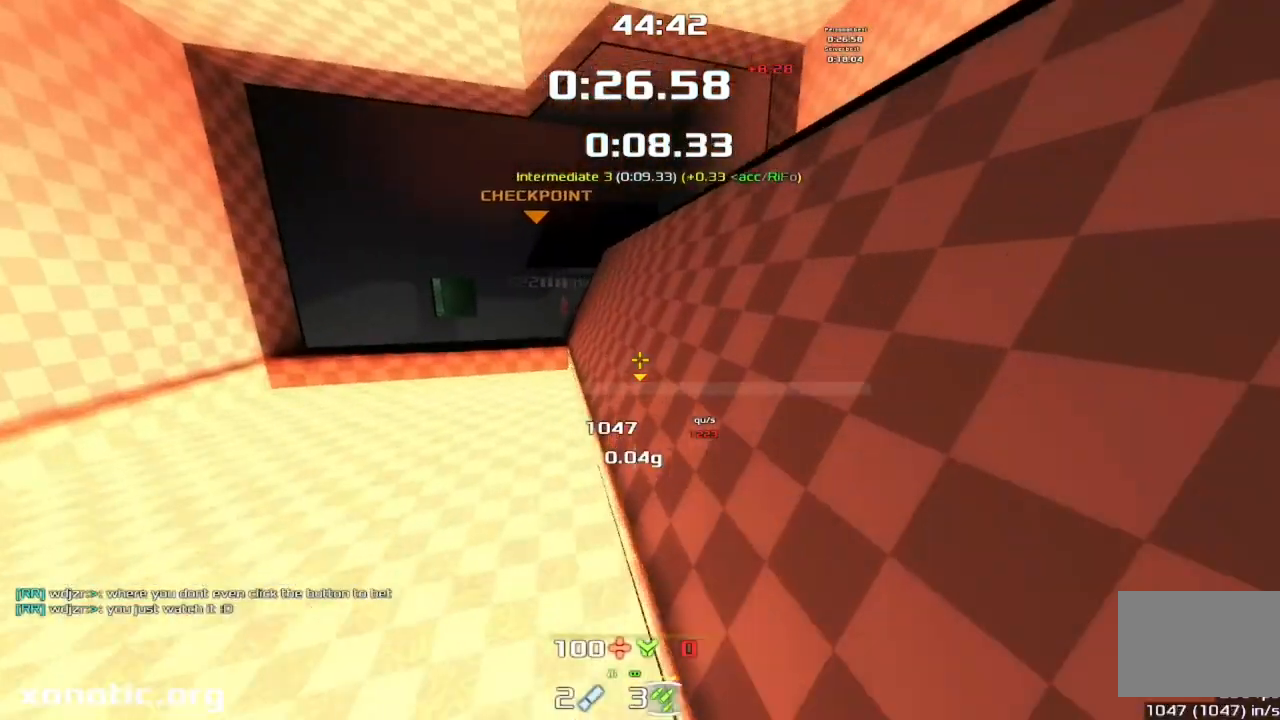
{"keys": ["jump", "up"], "events": []}